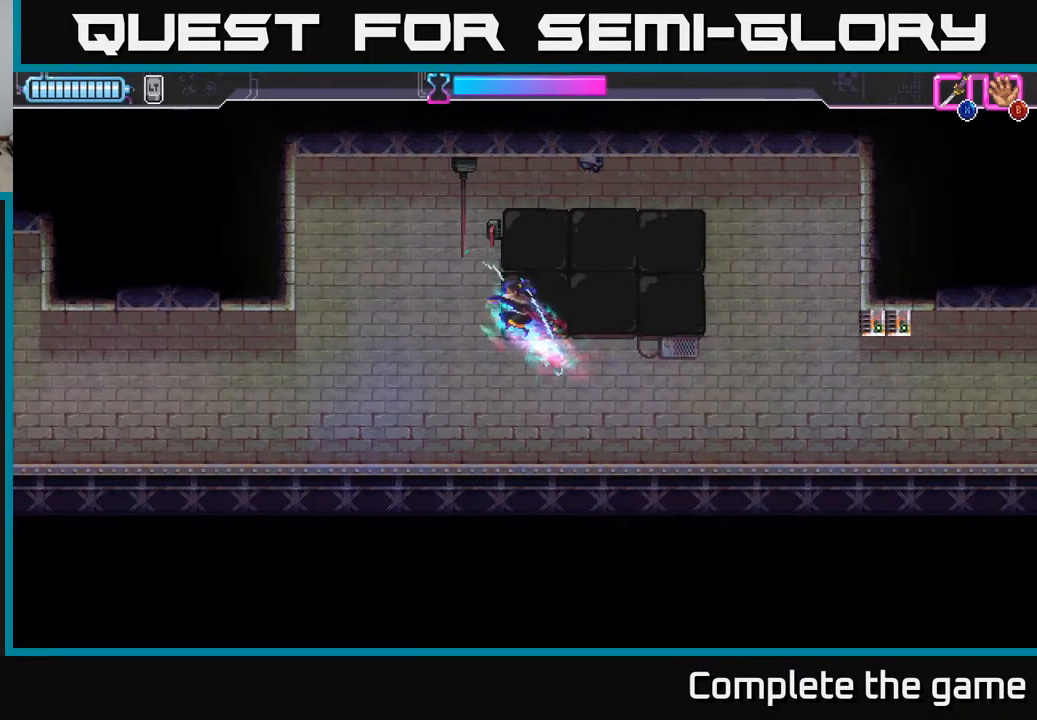
Gameplay with a controller (Xbox layout); each line is a JSON object with the inputs held at the frame after it. "events" lists button and stick changes between this image and that frame as [ms after this image, input, new state], when the widget could be followed in between.
{"buttons": [], "left_stick": "right", "right_stick": "center", "events": [[17, "X", "up"], [33, "left_stick", "up-right"], [150, "A", "up"], [150, "left_stick", "right"], [233, "X", "down"], [433, "X", "up"]]}
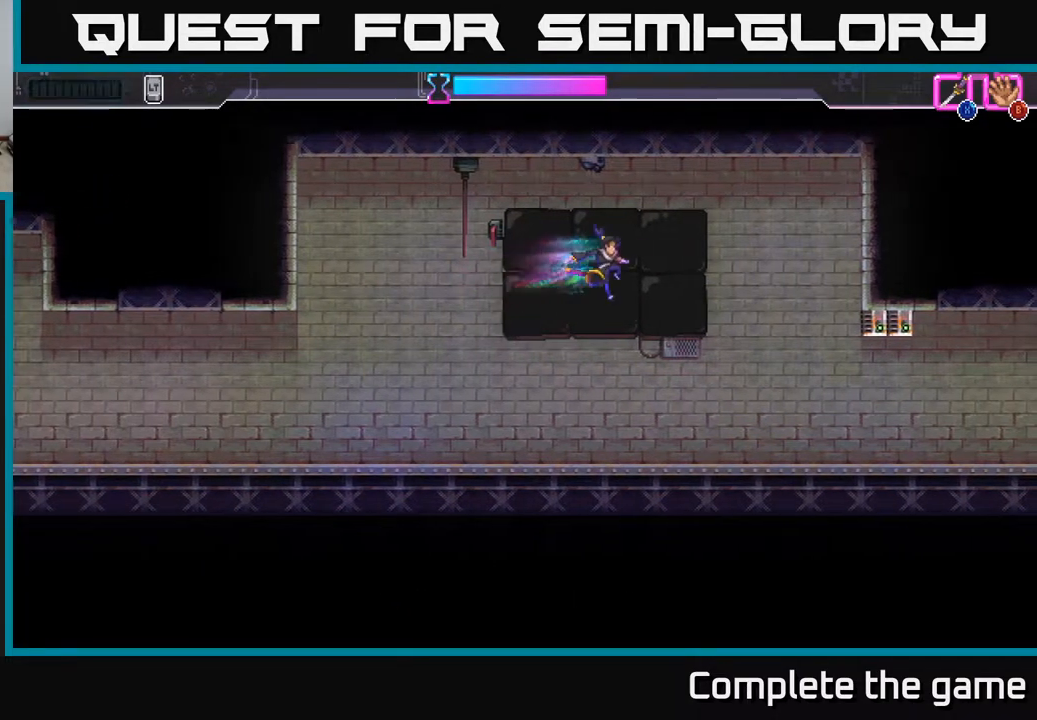
{"buttons": [], "left_stick": "right", "right_stick": "center", "events": []}
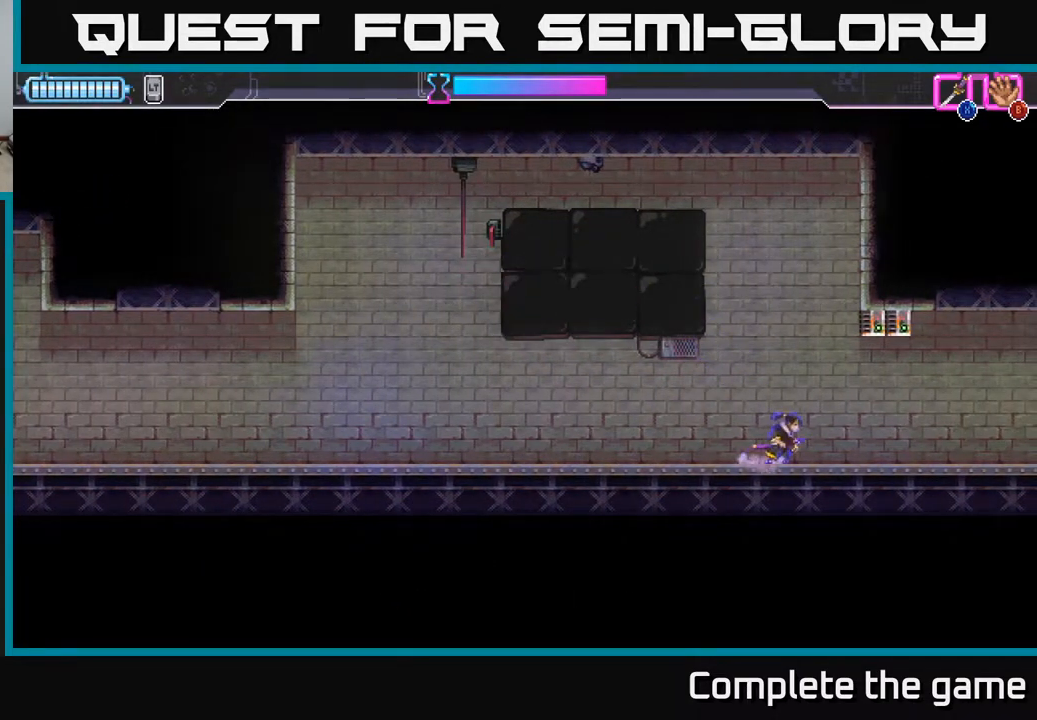
{"buttons": [], "left_stick": "right", "right_stick": "center", "events": []}
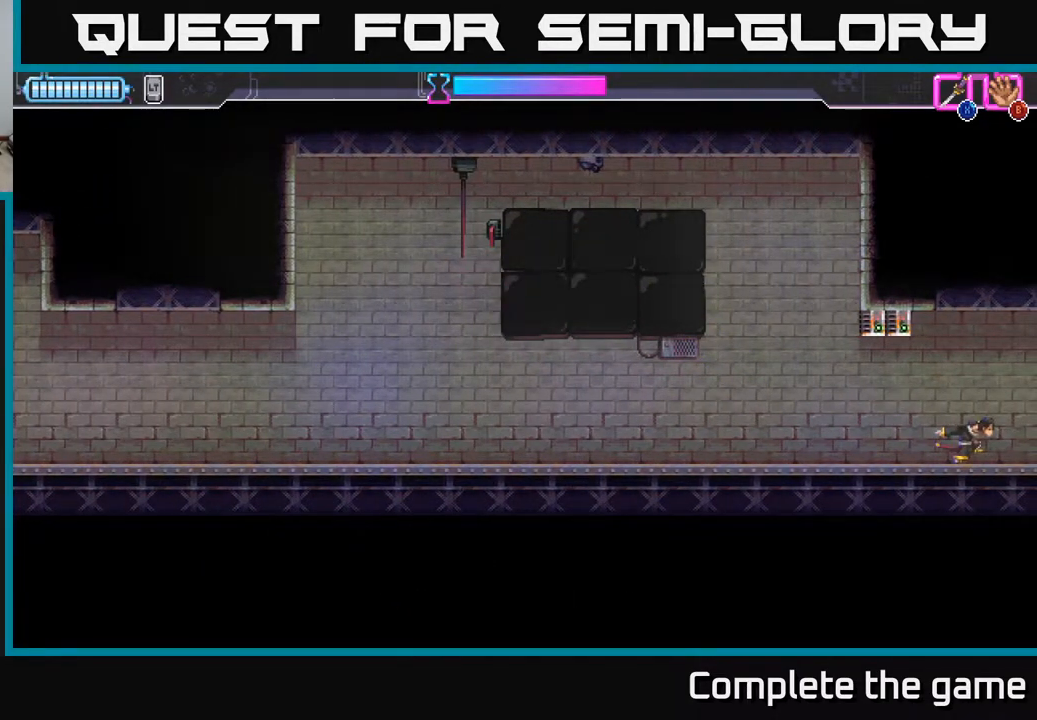
{"buttons": [], "left_stick": "right", "right_stick": "center", "events": []}
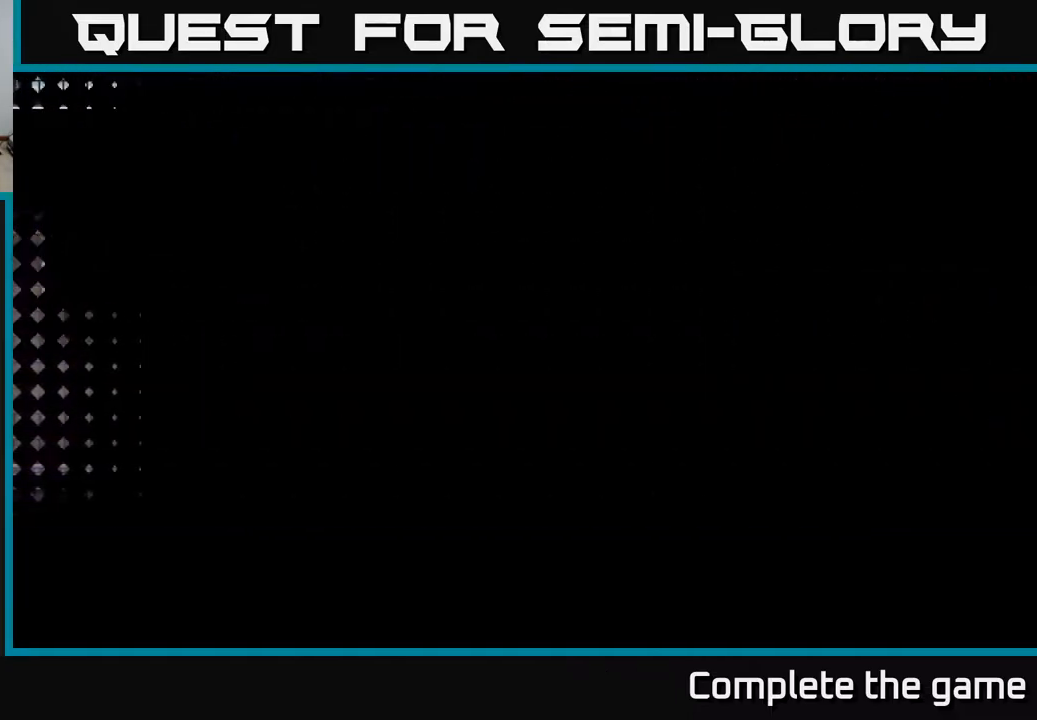
{"buttons": [], "left_stick": "center", "right_stick": "center", "events": [[300, "left_stick", "center"]]}
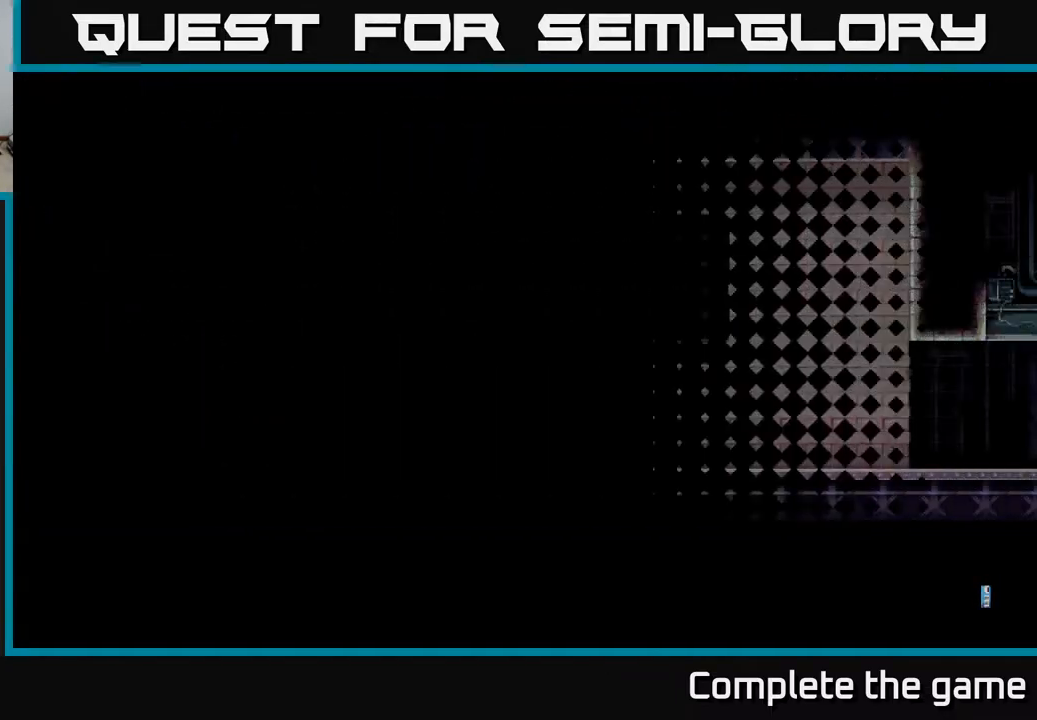
{"buttons": [], "left_stick": "right", "right_stick": "center", "events": [[383, "left_stick", "right"]]}
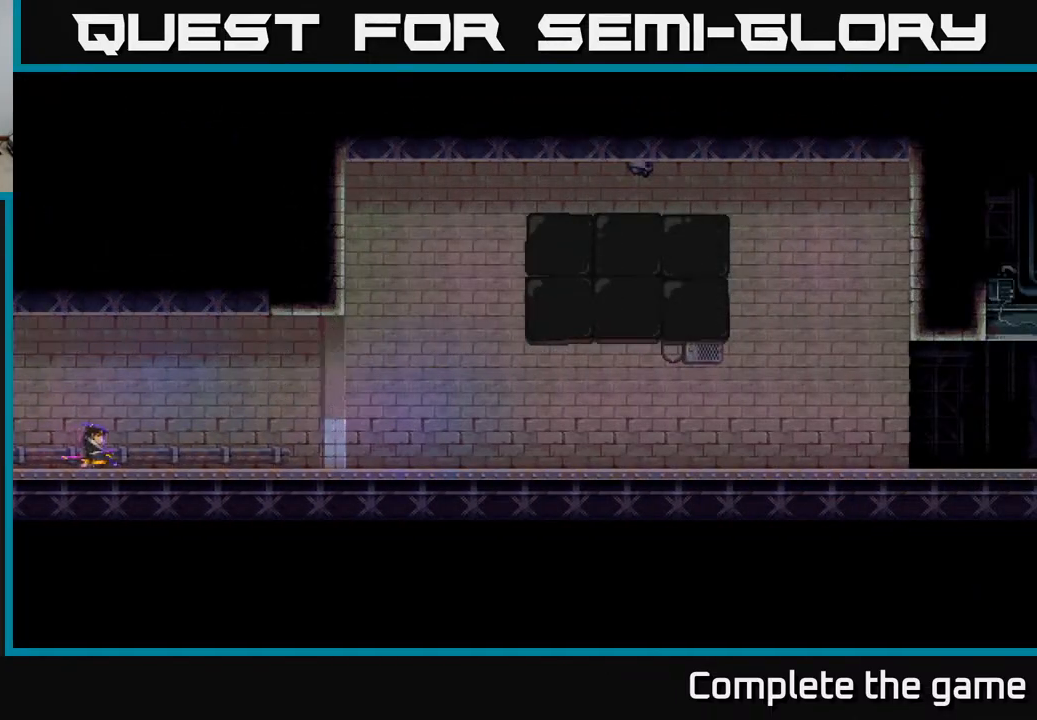
{"buttons": [], "left_stick": "right", "right_stick": "center", "events": []}
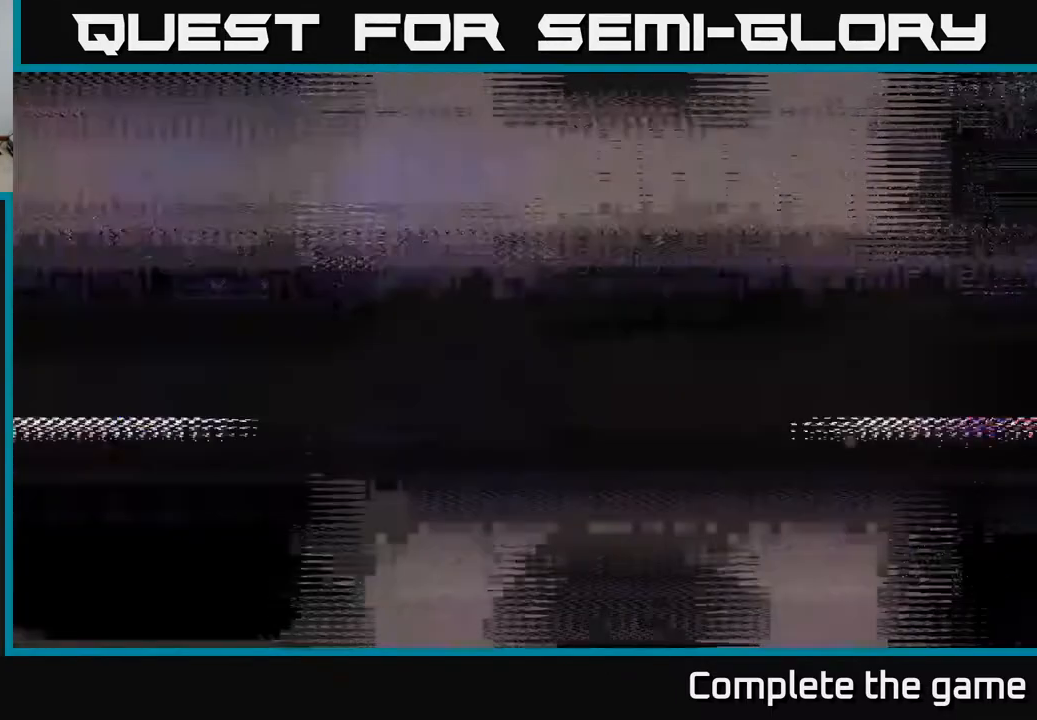
{"buttons": [], "left_stick": "right", "right_stick": "center", "events": []}
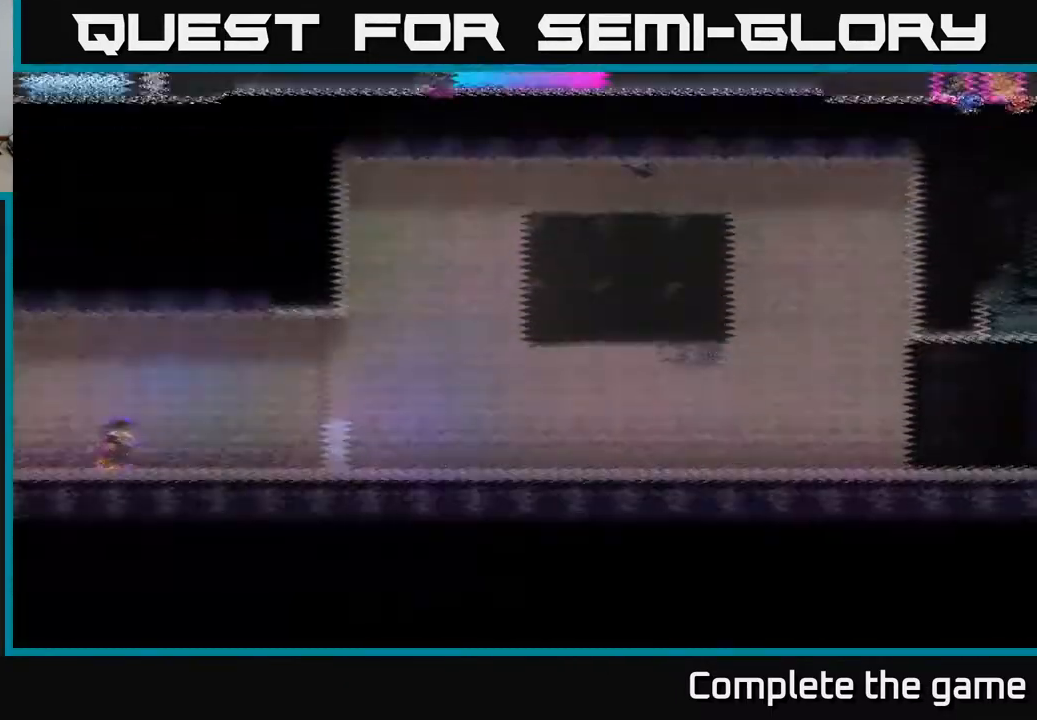
{"buttons": [], "left_stick": "right", "right_stick": "center", "events": []}
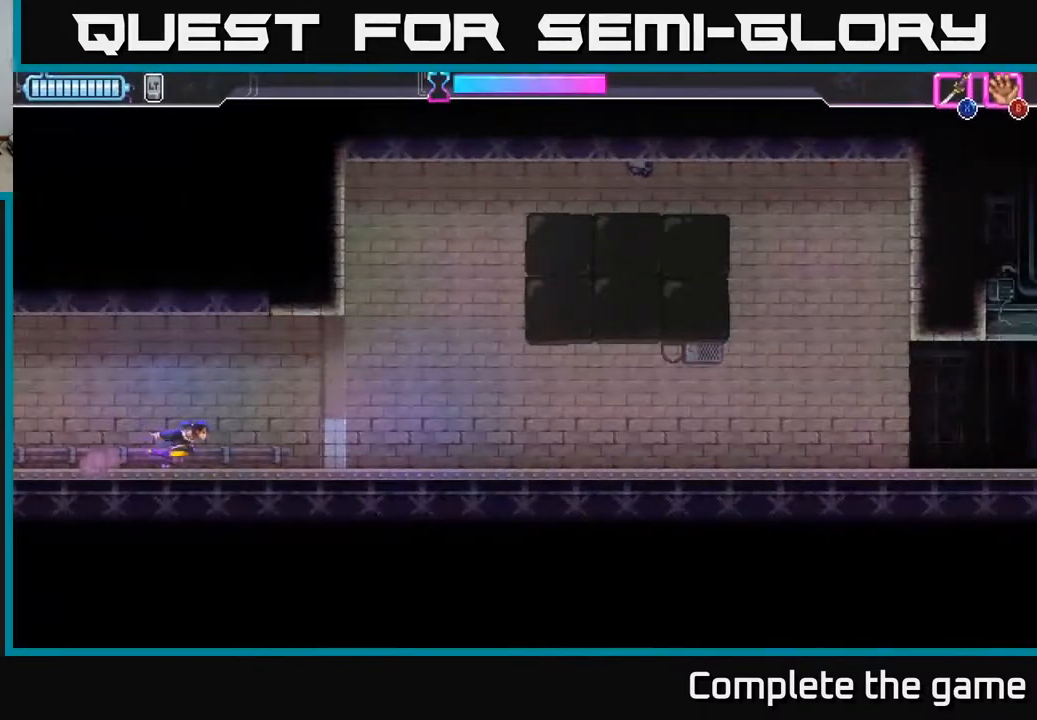
{"buttons": [], "left_stick": "right", "right_stick": "center", "events": []}
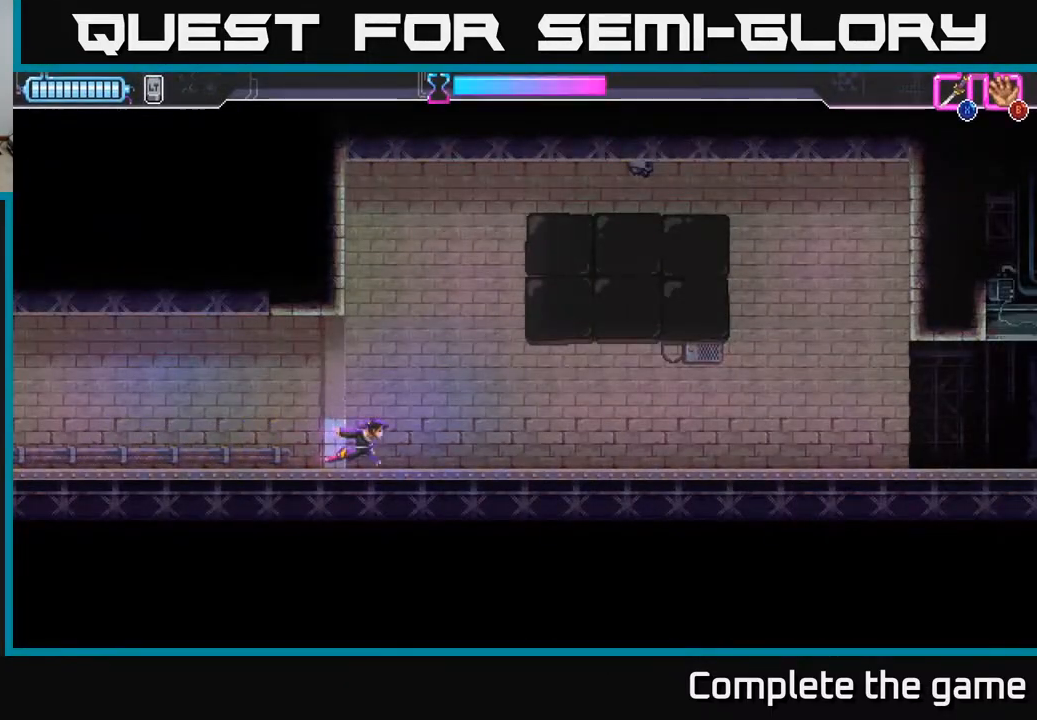
{"buttons": [], "left_stick": "right", "right_stick": "center", "events": []}
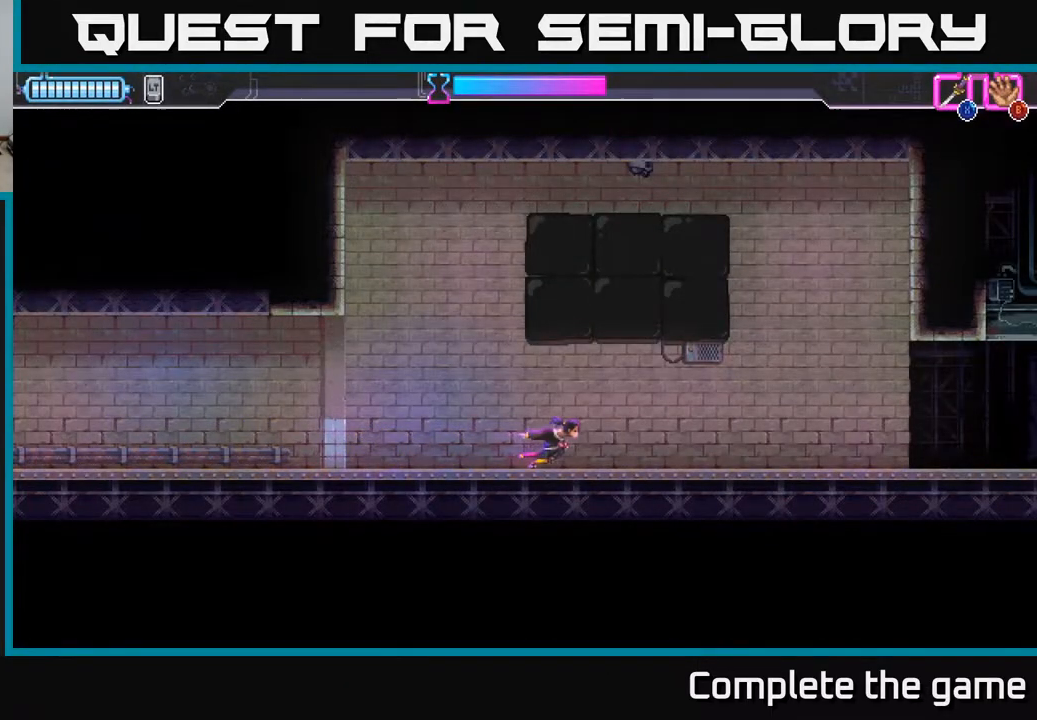
{"buttons": [], "left_stick": "right", "right_stick": "center", "events": []}
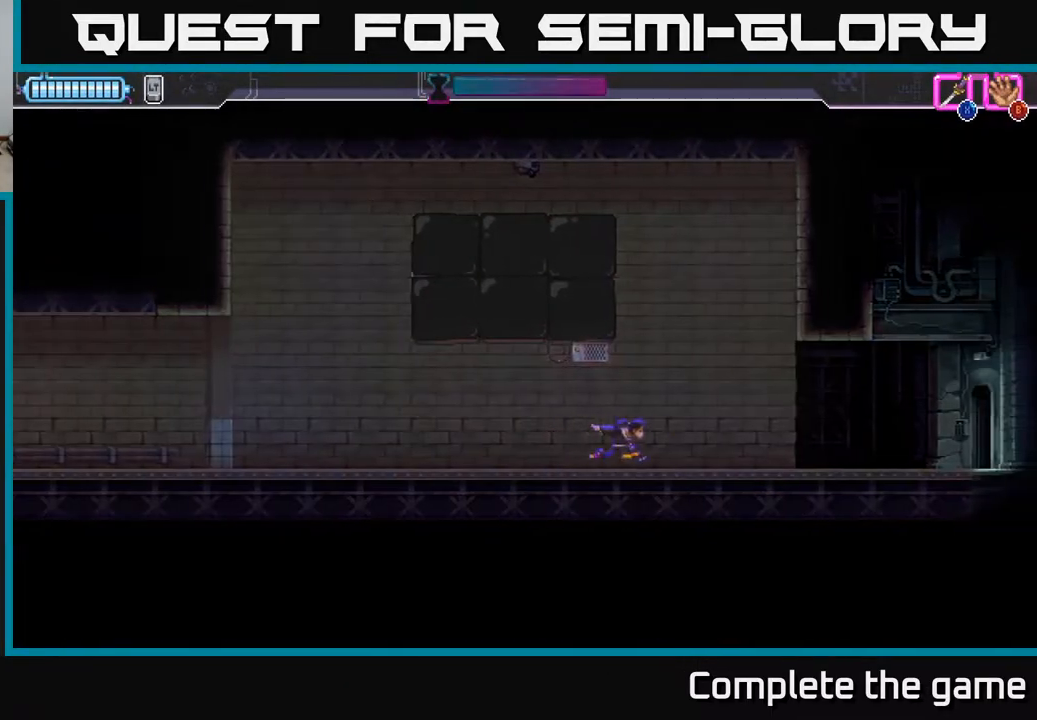
{"buttons": [], "left_stick": "right", "right_stick": "center", "events": []}
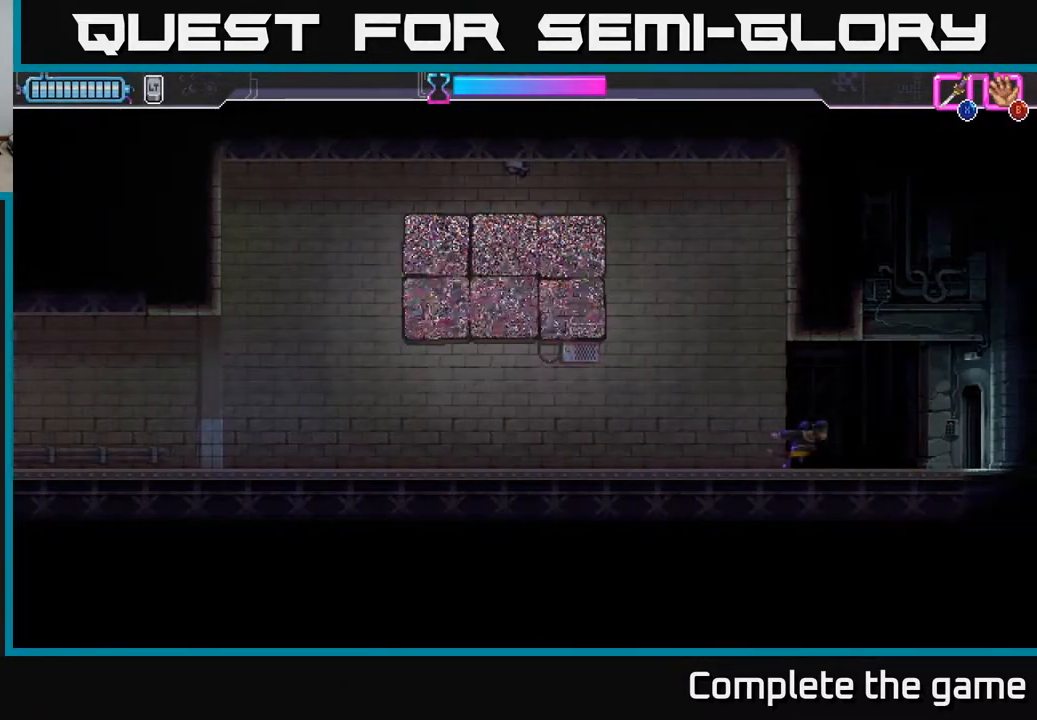
{"buttons": [], "left_stick": "left", "right_stick": "center", "events": [[467, "left_stick", "left"]]}
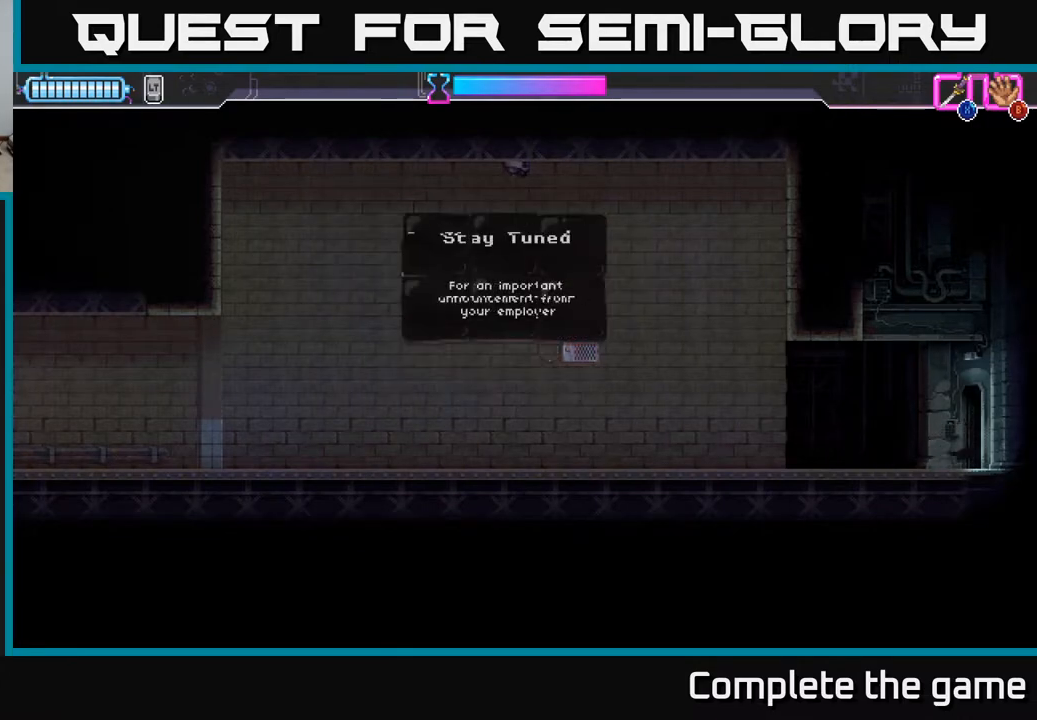
{"buttons": [], "left_stick": "center", "right_stick": "center", "events": [[417, "left_stick", "center"]]}
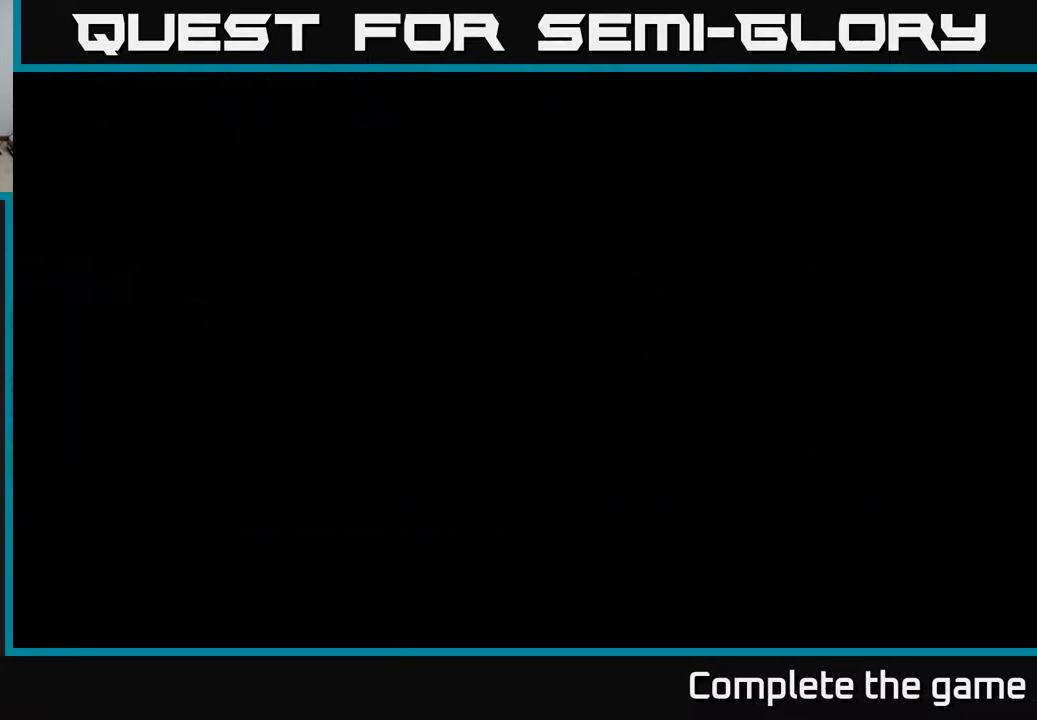
{"buttons": [], "left_stick": "center", "right_stick": "center", "events": []}
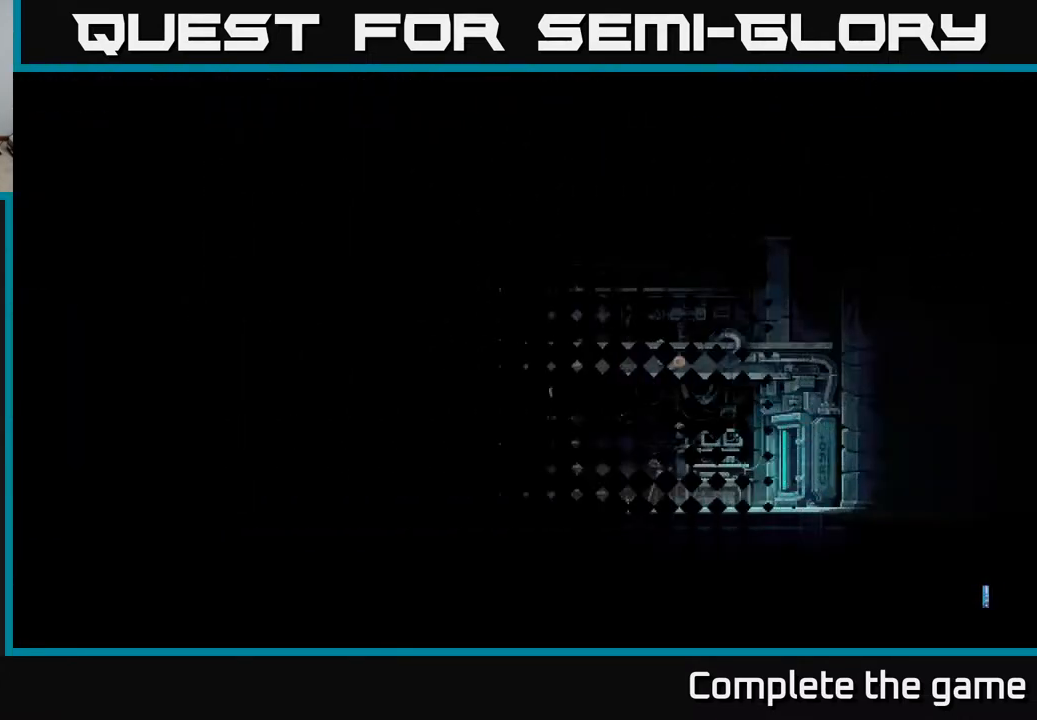
{"buttons": [], "left_stick": "center", "right_stick": "center", "events": []}
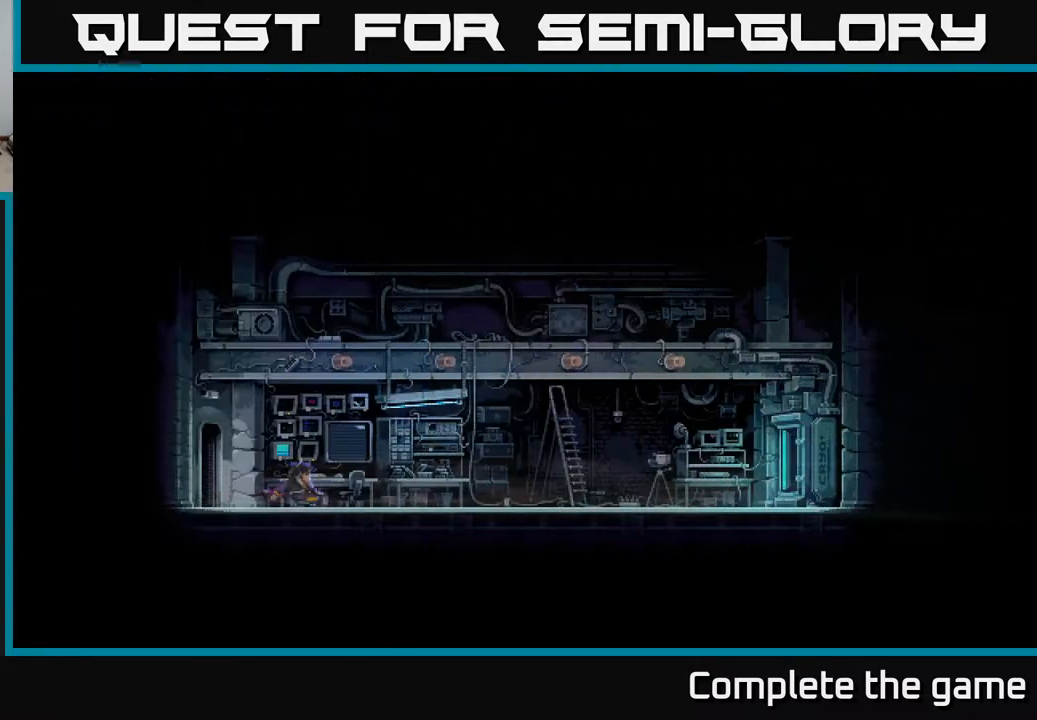
{"buttons": [], "left_stick": "center", "right_stick": "center", "events": [[200, "left_stick", "right"], [300, "left_stick", "center"]]}
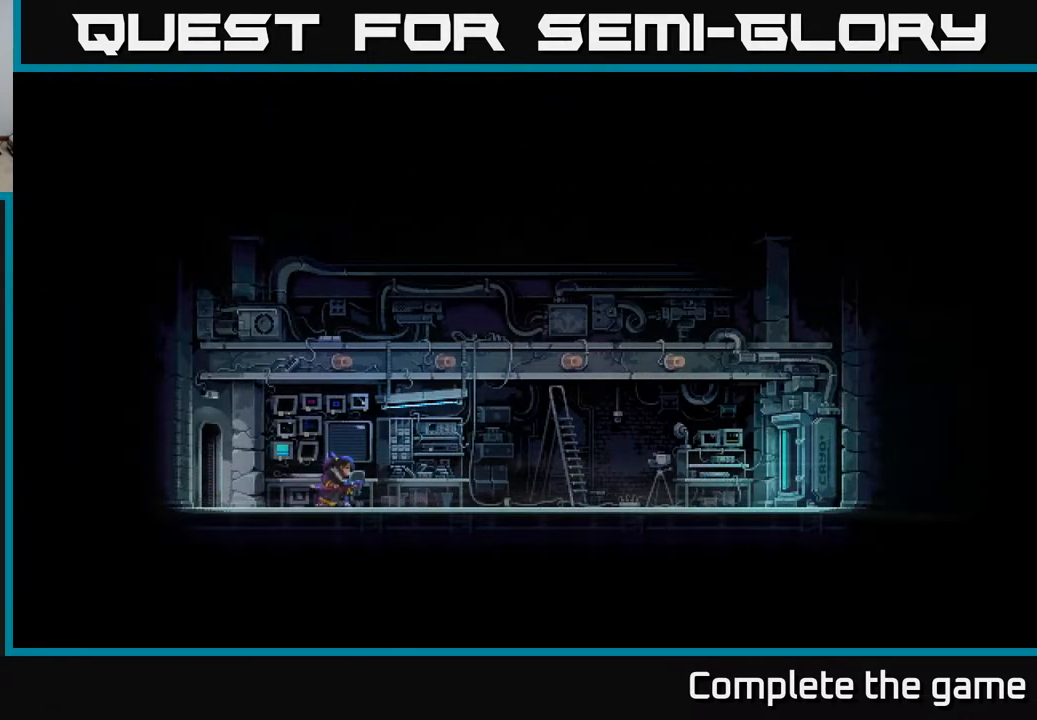
{"buttons": [], "left_stick": "right", "right_stick": "center", "events": [[50, "left_stick", "right"]]}
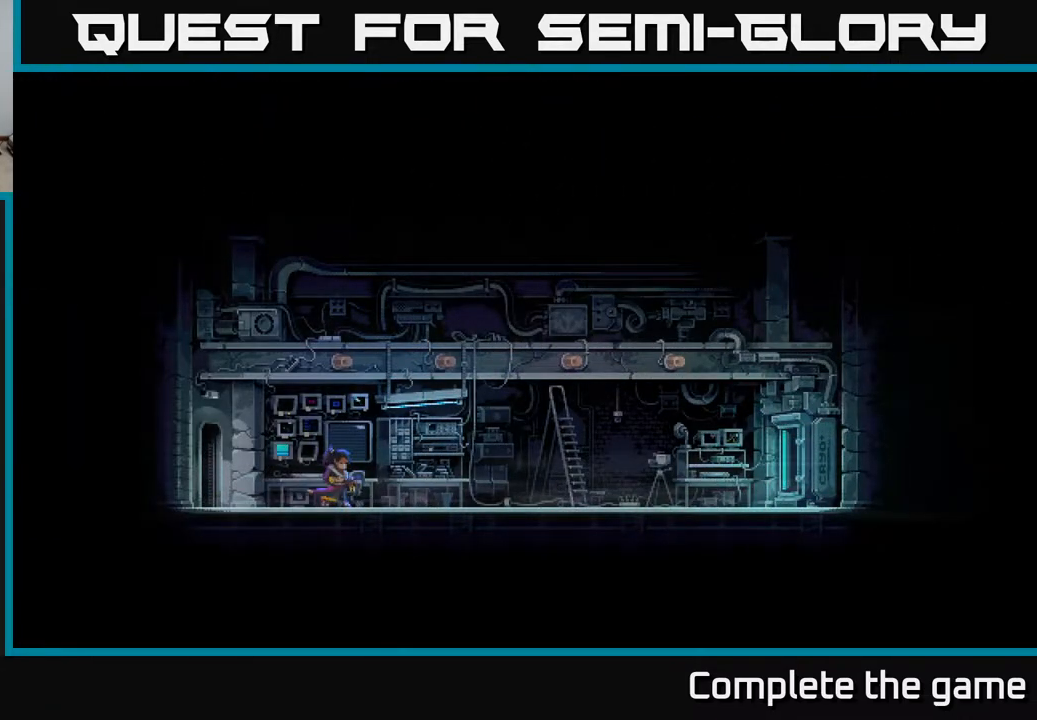
{"buttons": [], "left_stick": "center", "right_stick": "center", "events": [[283, "left_stick", "center"]]}
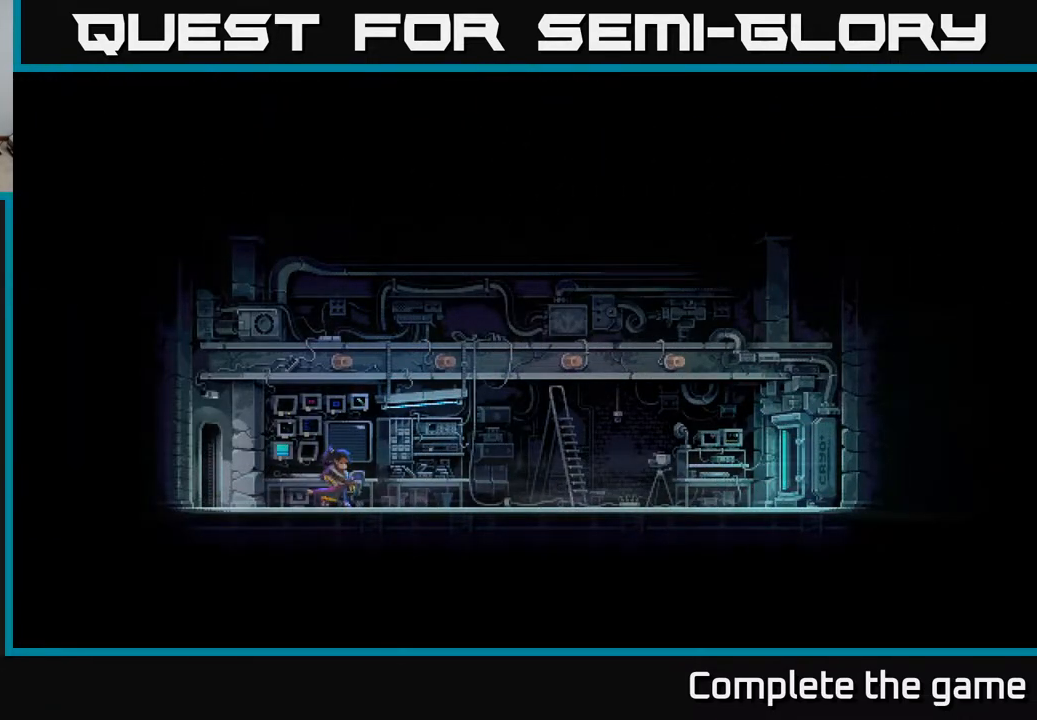
{"buttons": [], "left_stick": "center", "right_stick": "center", "events": []}
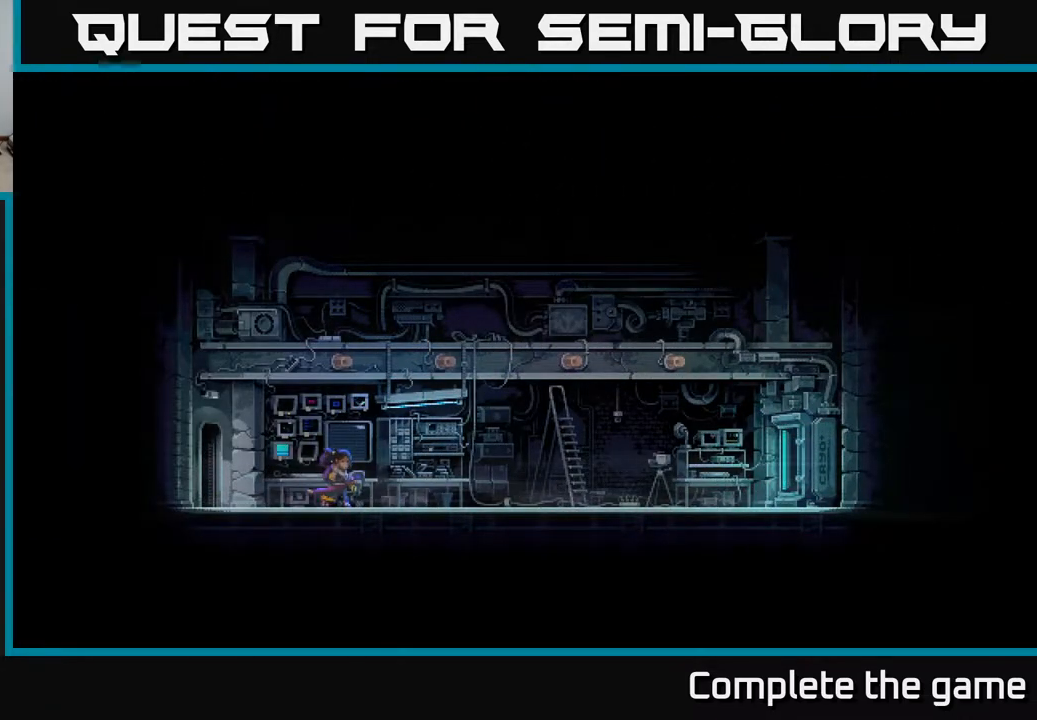
{"buttons": [], "left_stick": "center", "right_stick": "center", "events": []}
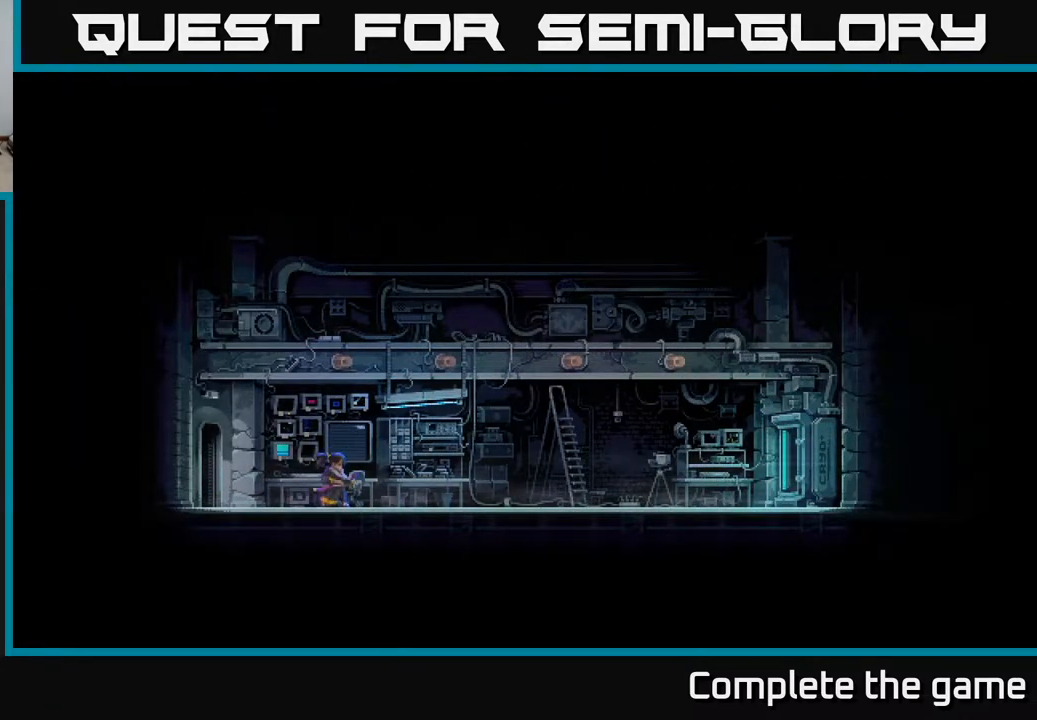
{"buttons": [], "left_stick": "center", "right_stick": "center", "events": []}
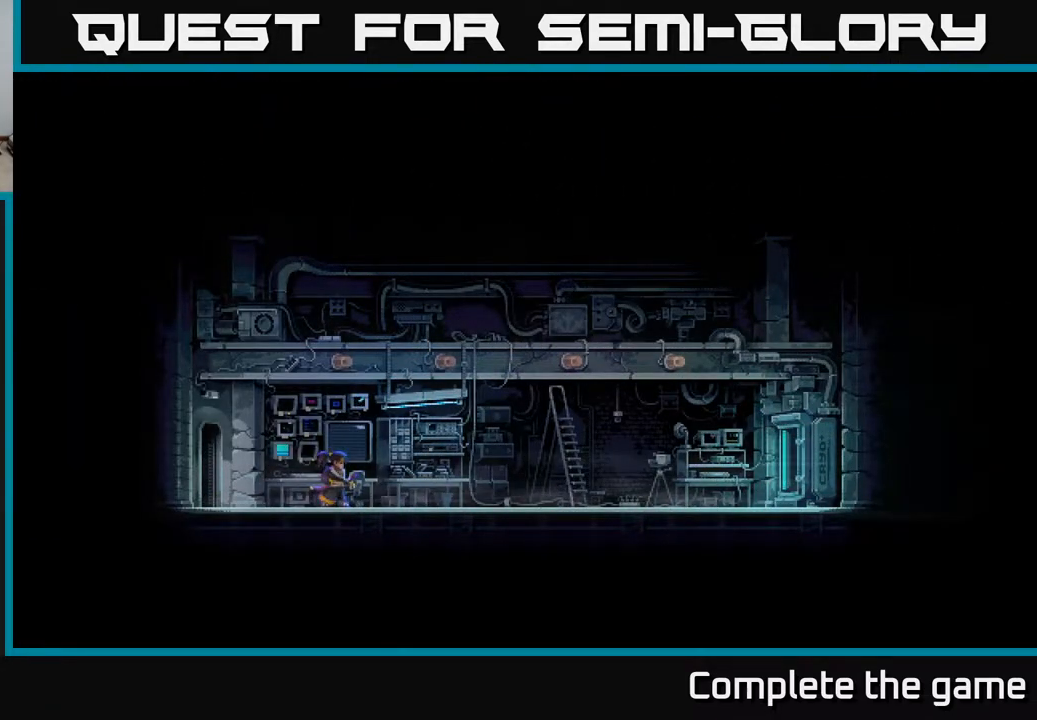
{"buttons": [], "left_stick": "right", "right_stick": "center", "events": [[33, "left_stick", "right"]]}
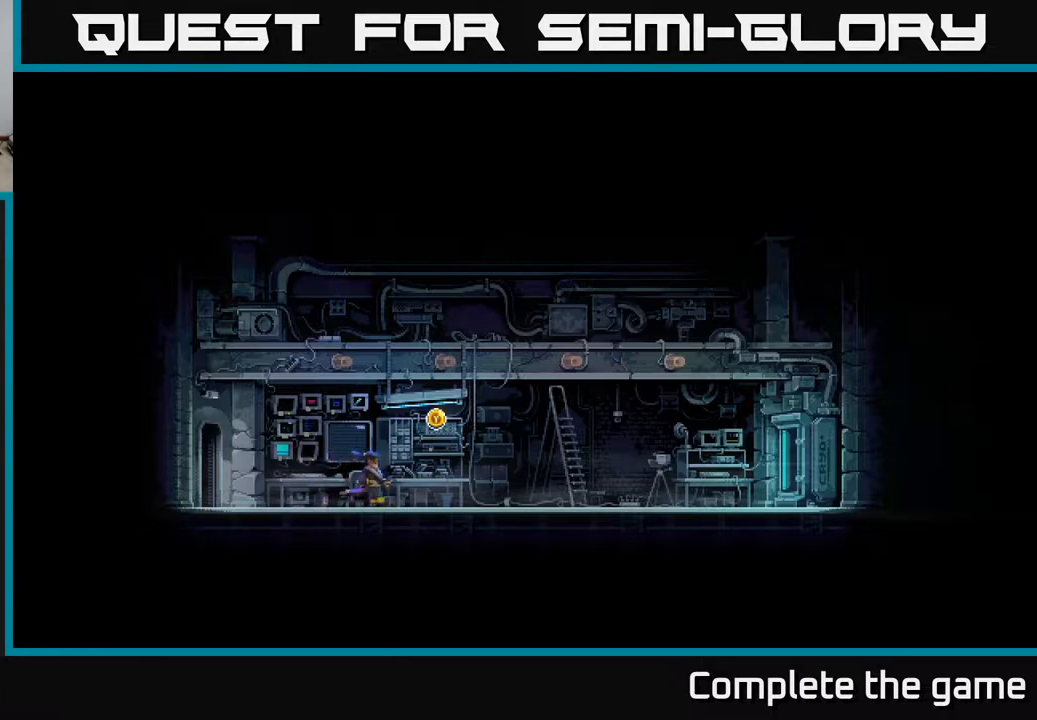
{"buttons": [], "left_stick": "center", "right_stick": "center", "events": [[467, "left_stick", "center"]]}